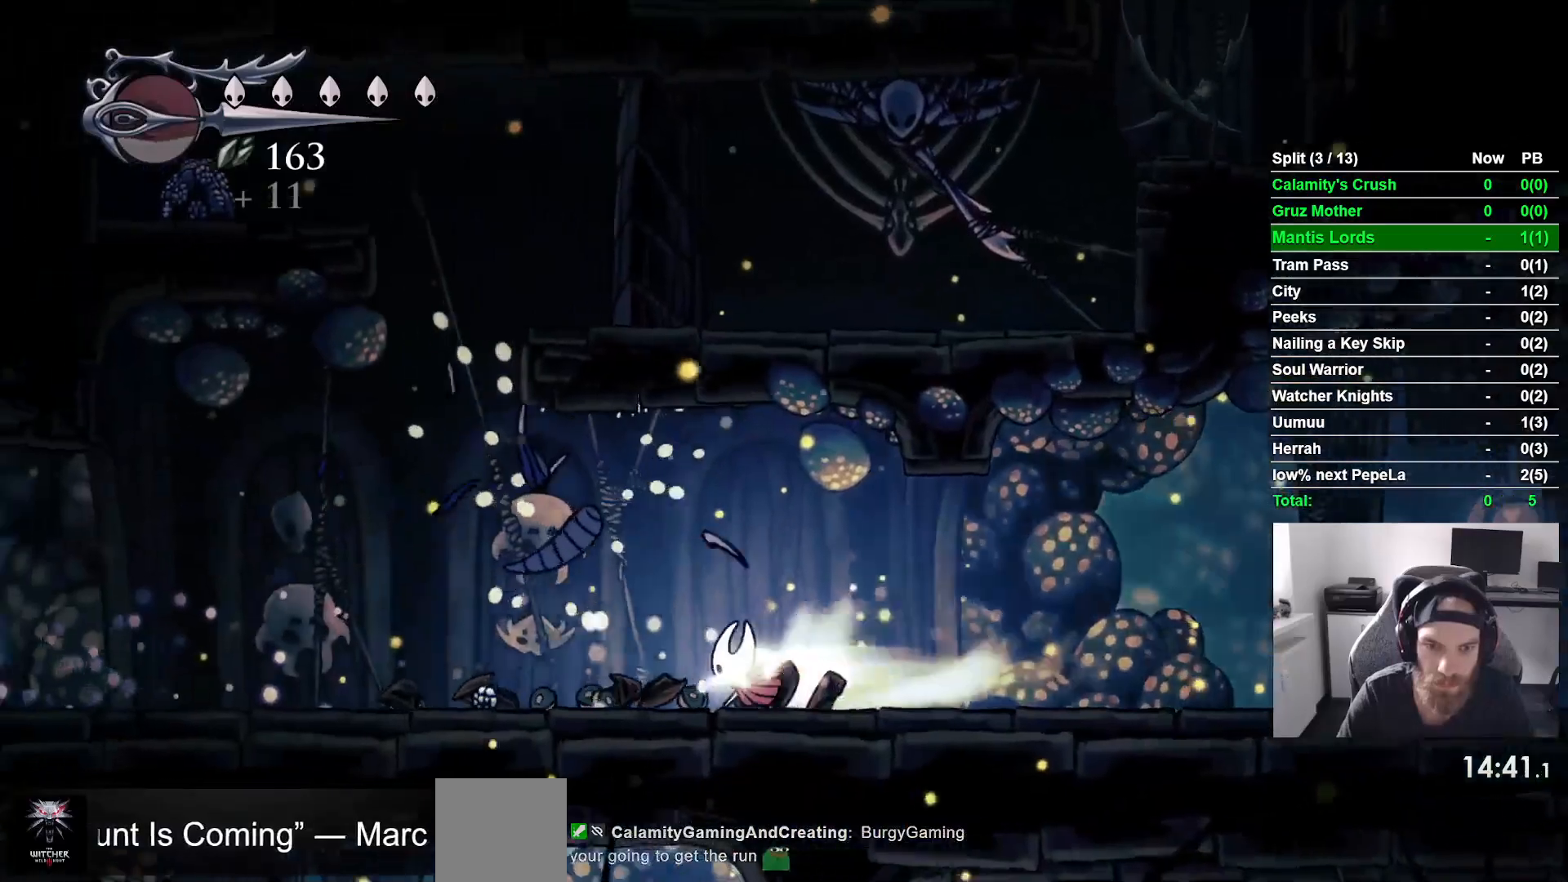
Gameplay with a controller (PlayStation layout); each line is a JSON object with the inputs held at the frame after it (dt_ms = milliseconds from this image to that frame). "events" lists button and stick changes between this image and that frame as [ms after this image, input, new state], when the widget could be followed in between. Not read: right_stick.
{"dt_ms": 500, "buttons": ["DPAD_LEFT"], "left_stick": "center", "events": [[167, "R2", "up"]]}
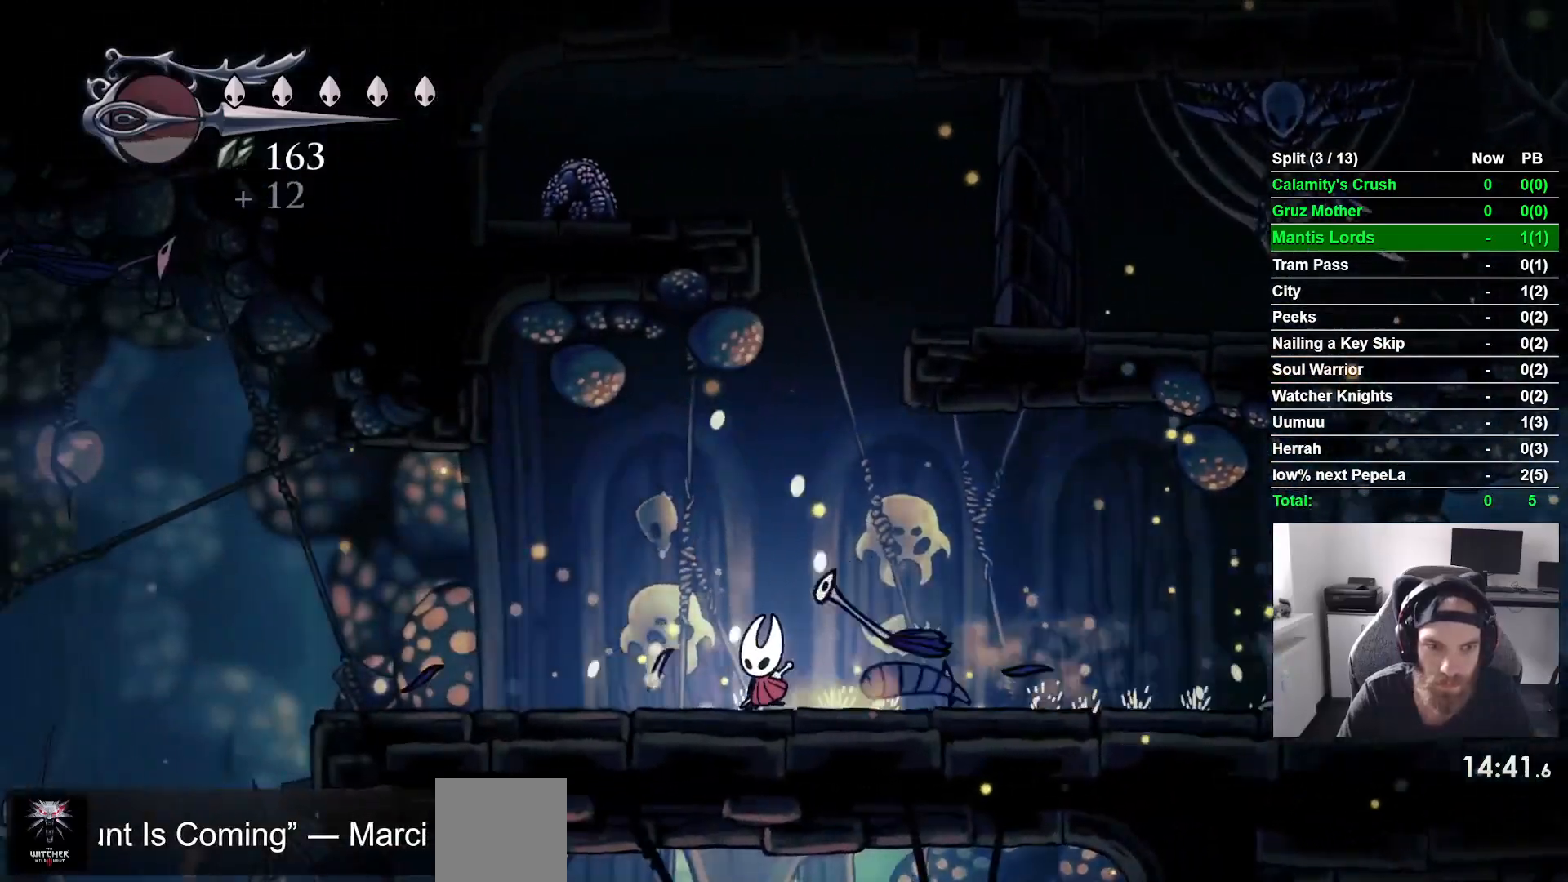
{"dt_ms": 500, "buttons": ["DPAD_LEFT"], "left_stick": "center", "events": []}
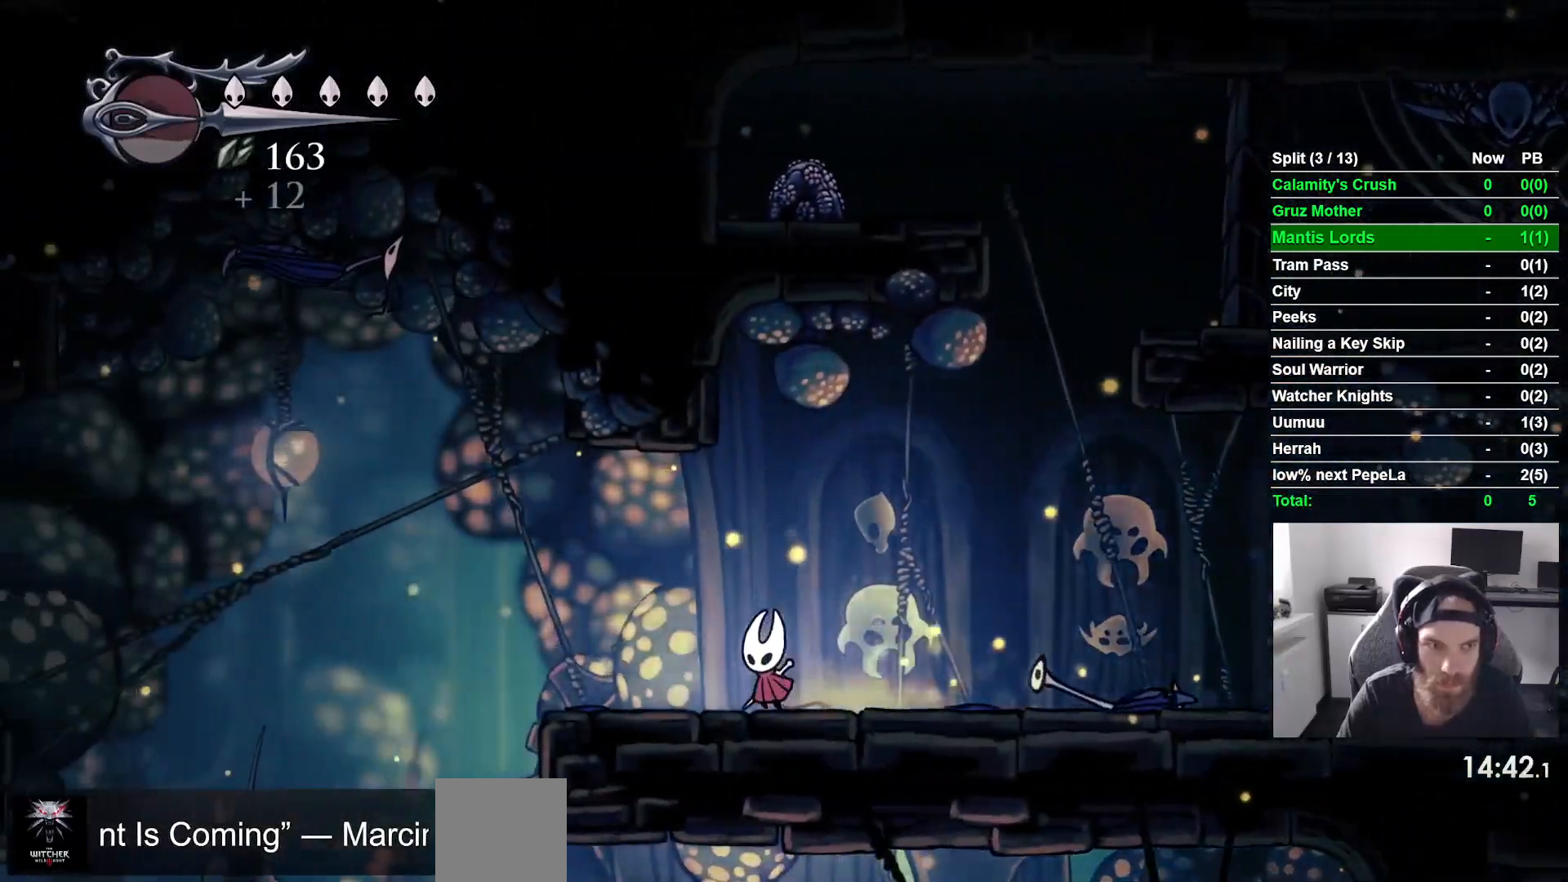
{"dt_ms": 500, "buttons": ["CROSS", "DPAD_LEFT"], "left_stick": "center", "events": [[317, "CROSS", "down"]]}
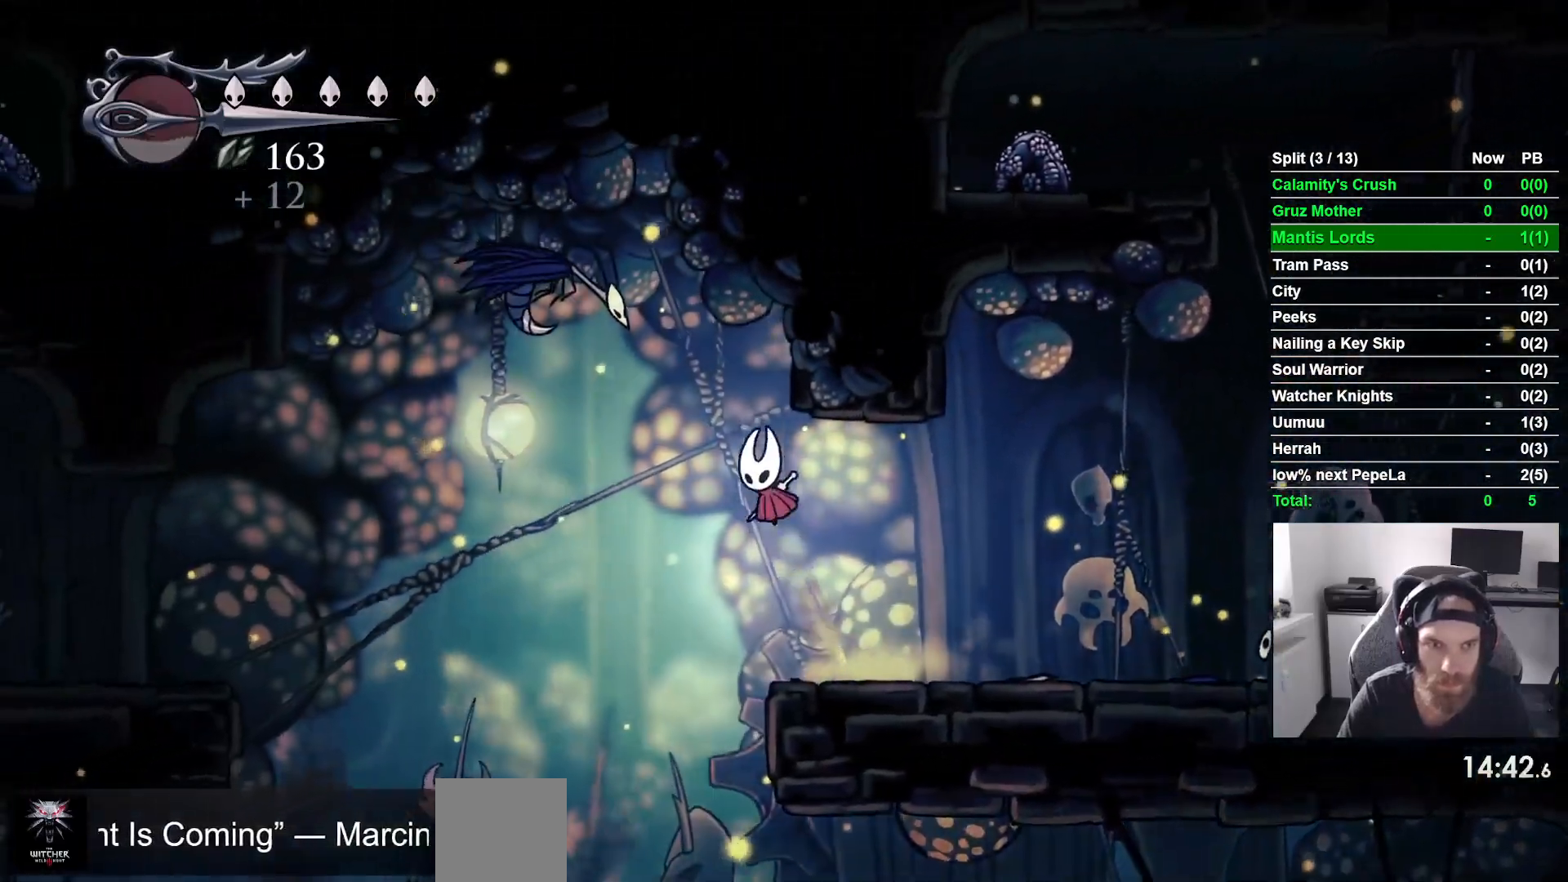
{"dt_ms": 1000, "buttons": ["DPAD_LEFT"], "left_stick": "center"}